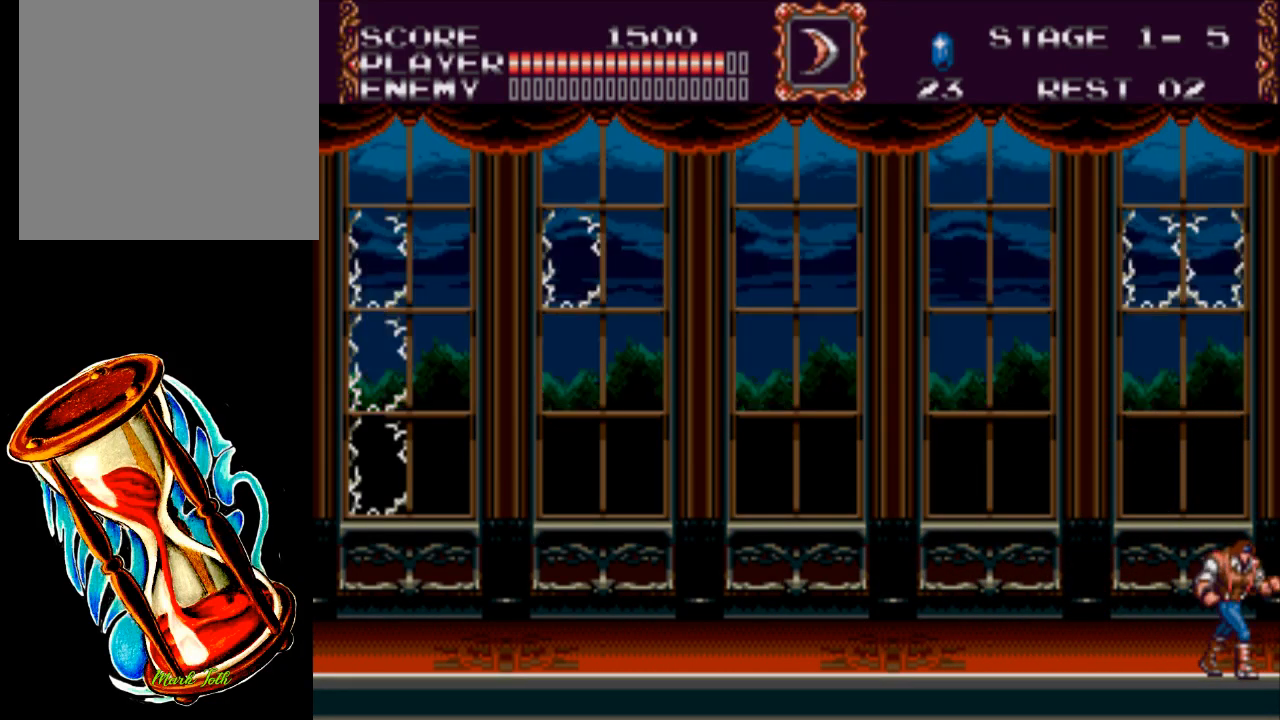
Gameplay with a controller (Xbox layout); each line is a JSON object with the inputs held at the frame after it. "events" lists button and stick changes between this image and that frame as [ms after this image, input, new state], when the widget could be followed in between. Not read: left_stick right_stick.
{"buttons": ["DPAD_RIGHT"], "events": []}
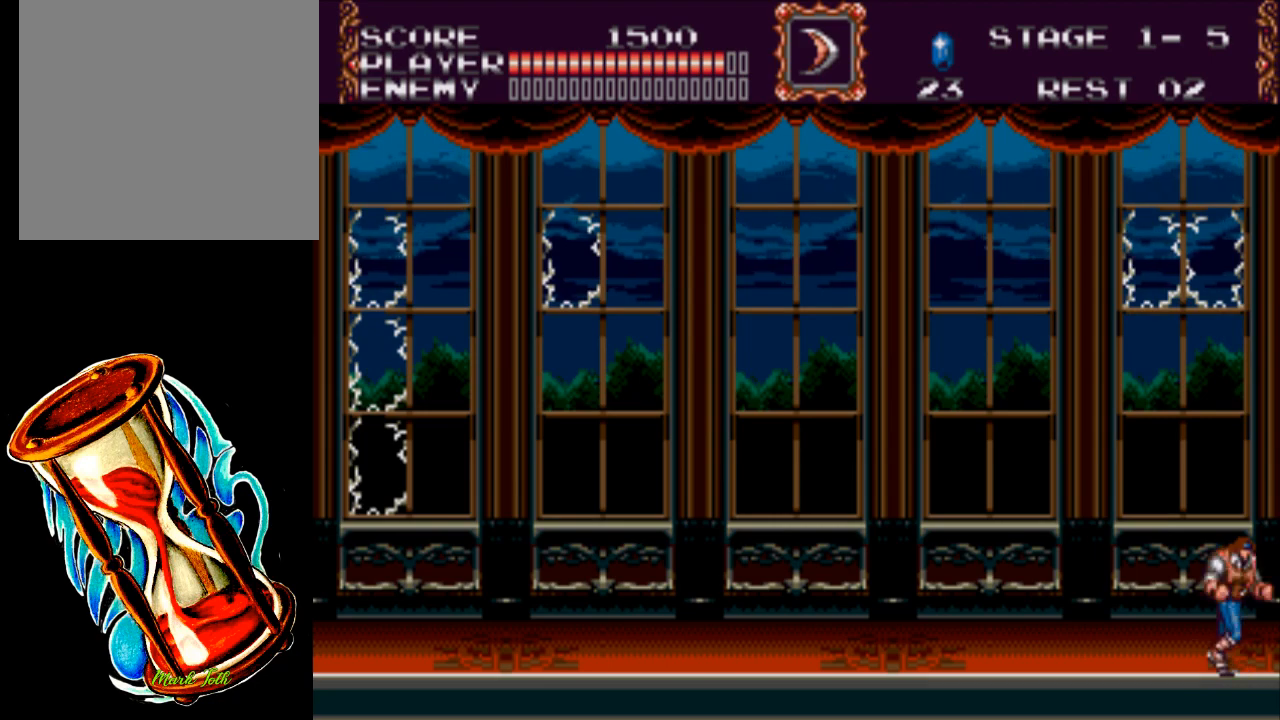
{"buttons": ["DPAD_RIGHT"], "events": []}
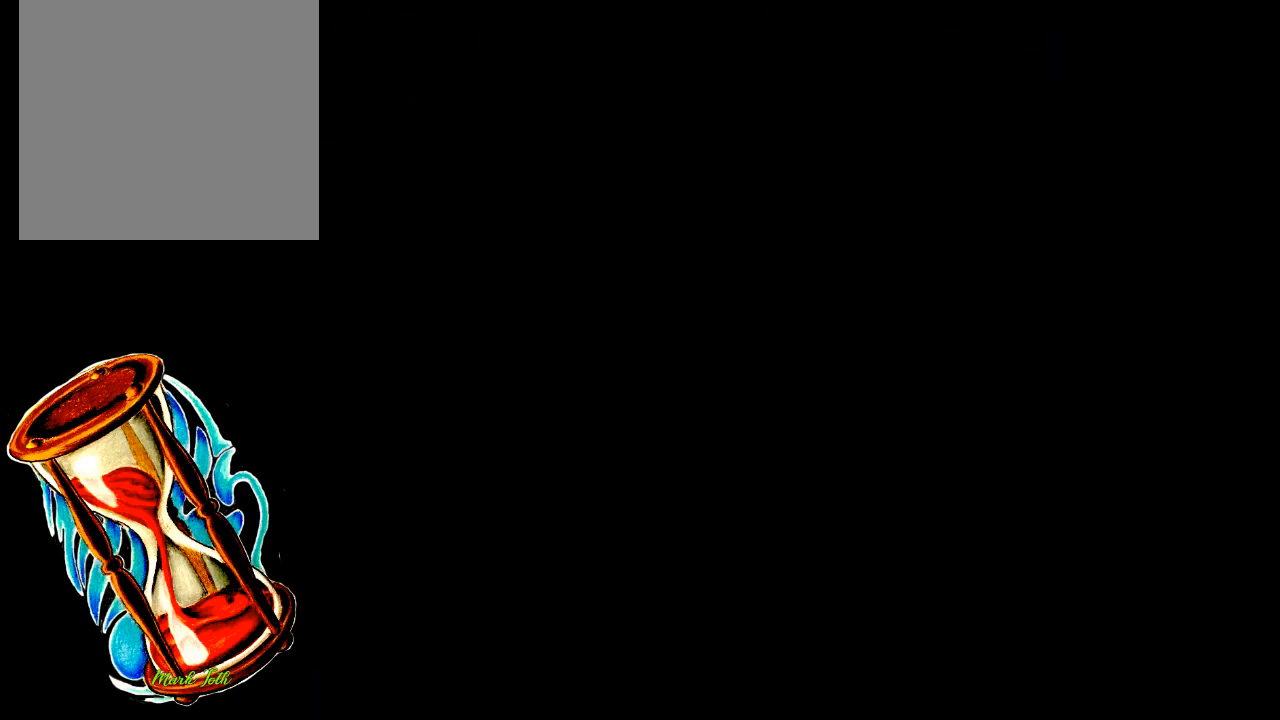
{"buttons": ["DPAD_RIGHT"], "events": []}
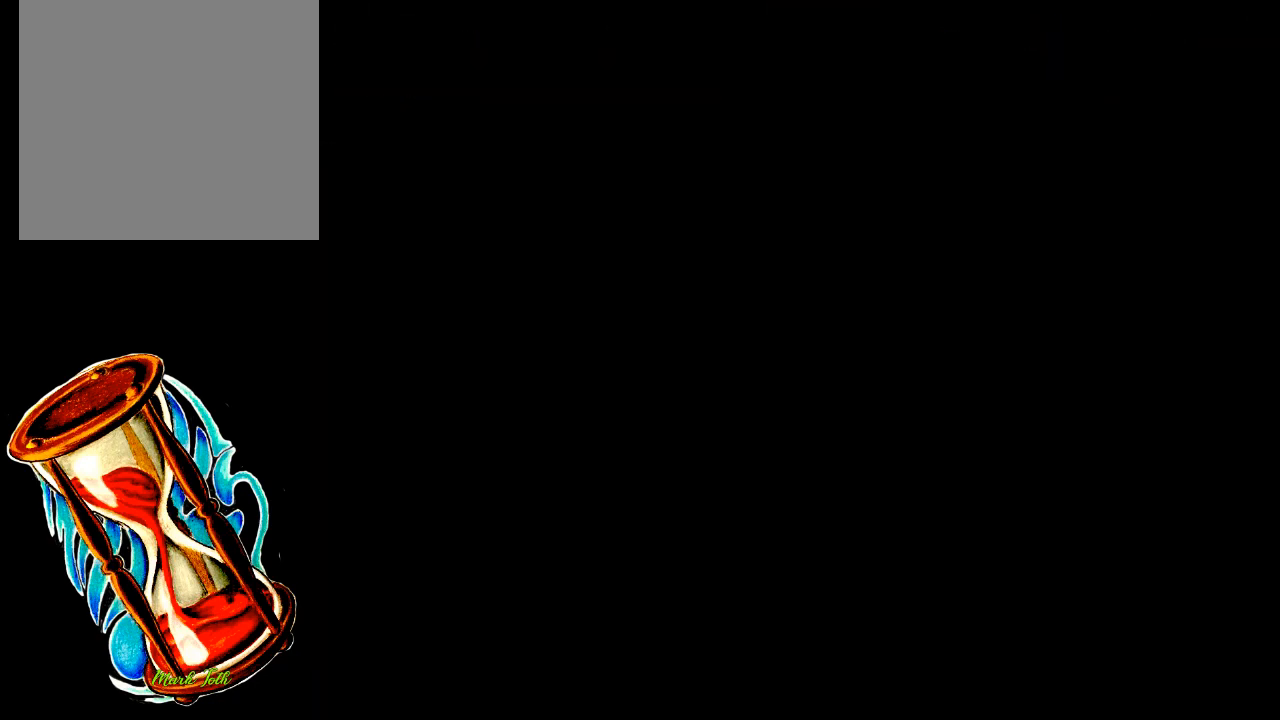
{"buttons": ["DPAD_RIGHT"], "events": []}
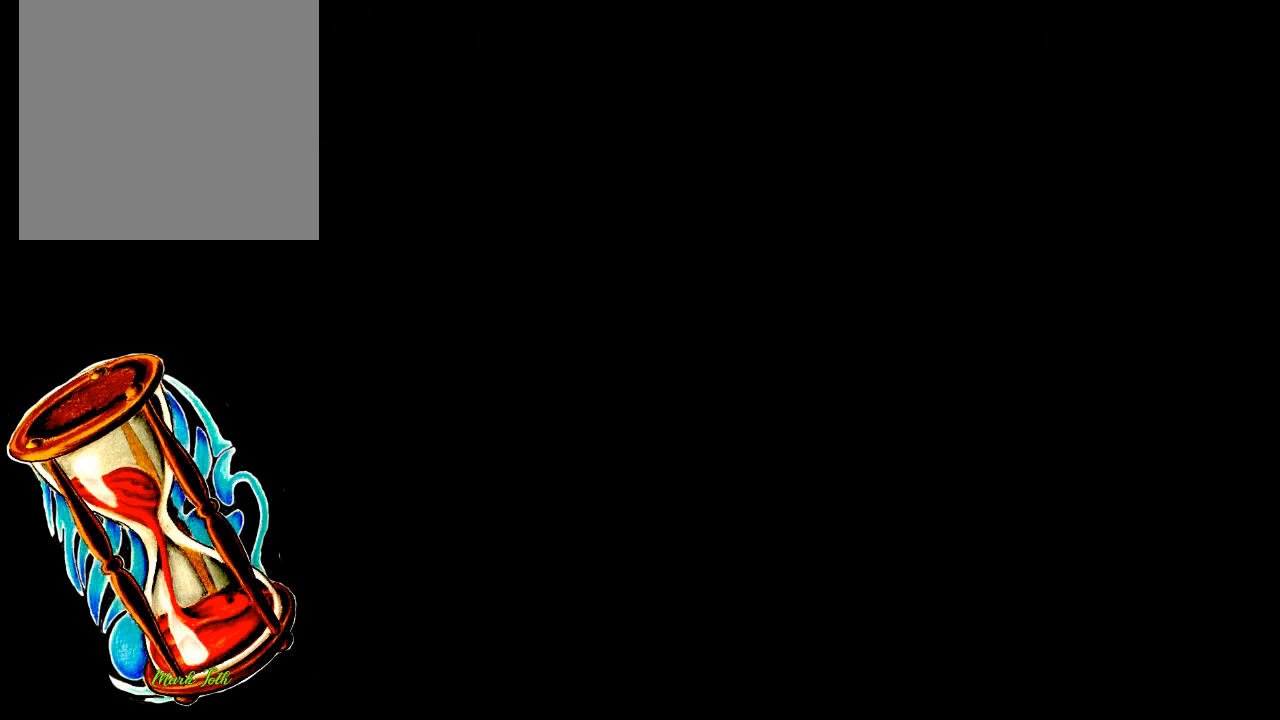
{"buttons": ["DPAD_RIGHT"], "events": []}
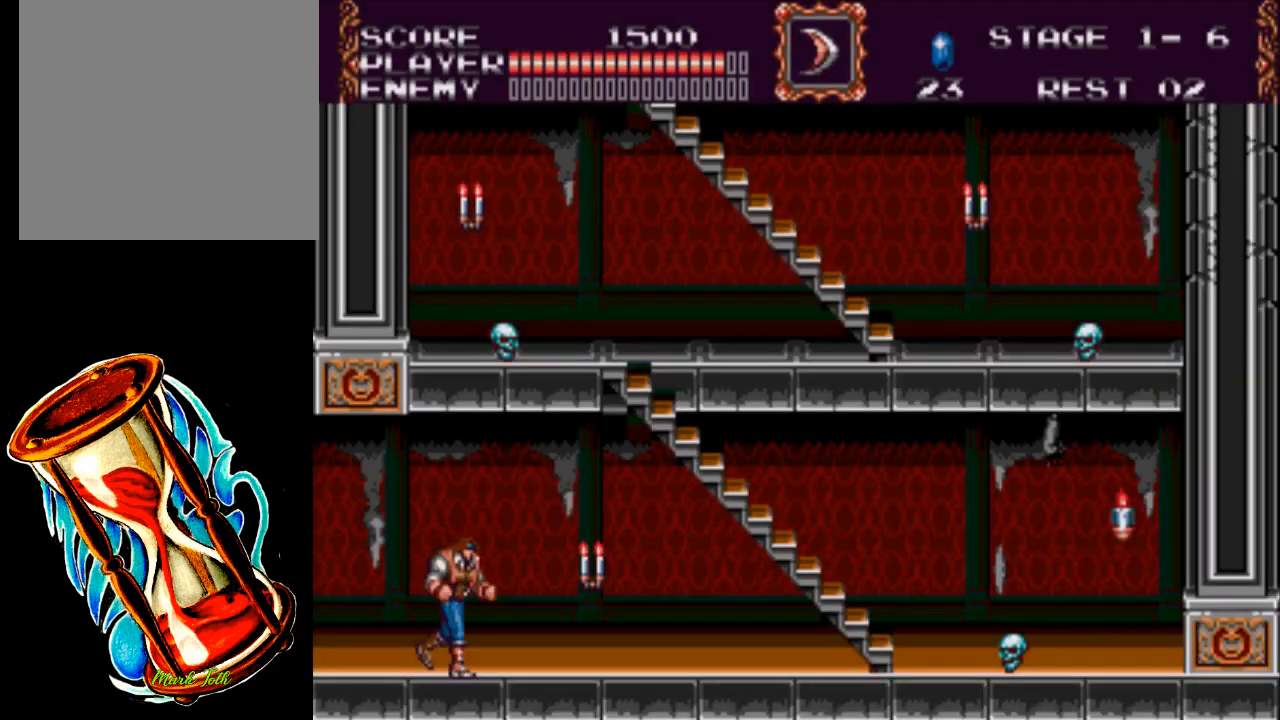
{"buttons": ["DPAD_RIGHT"], "events": []}
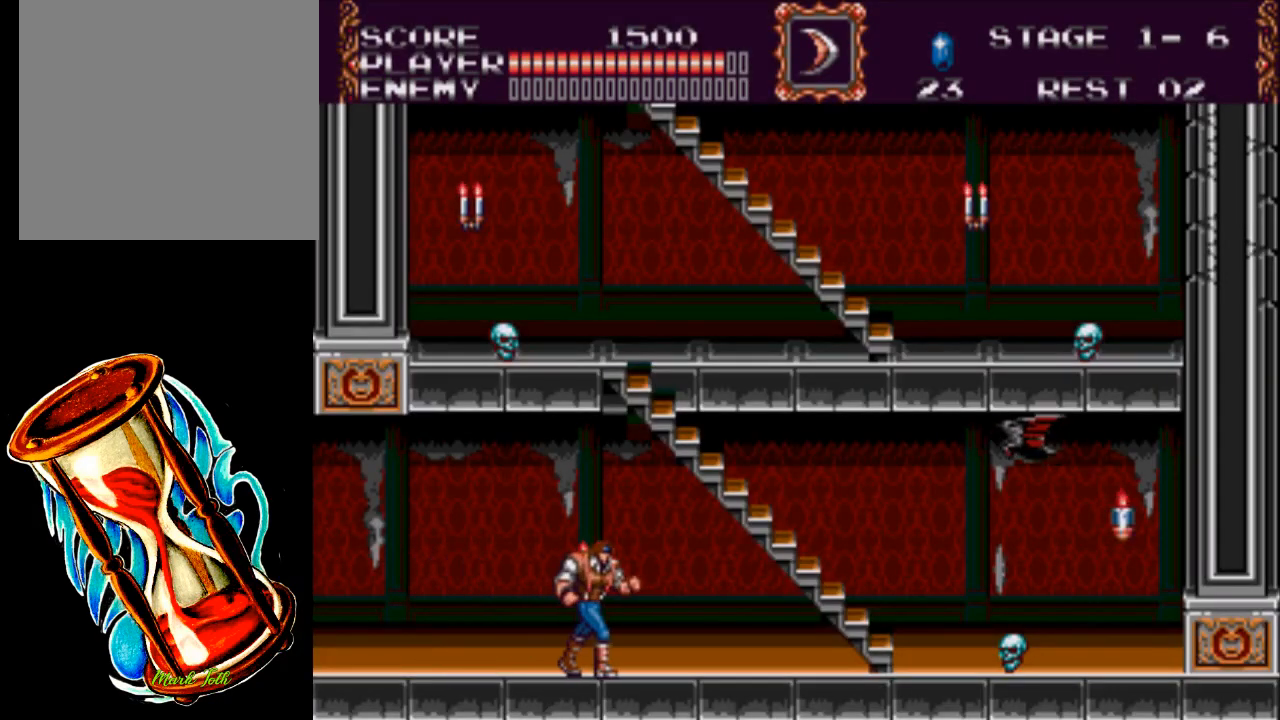
{"buttons": ["DPAD_UP"], "events": [[117, "A", "down"], [117, "DPAD_UP", "down"], [217, "DPAD_RIGHT", "up"], [350, "A", "up"]]}
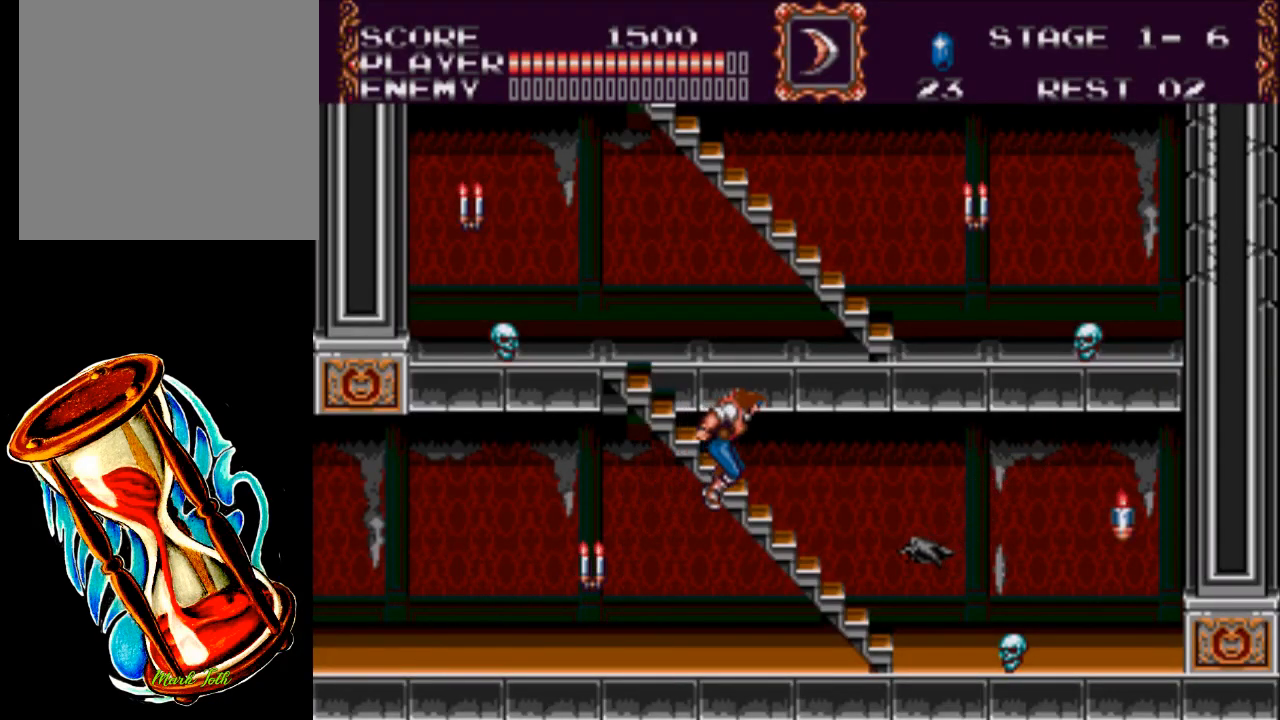
{"buttons": ["DPAD_UP", "DPAD_LEFT"], "events": [[17, "DPAD_LEFT", "down"]]}
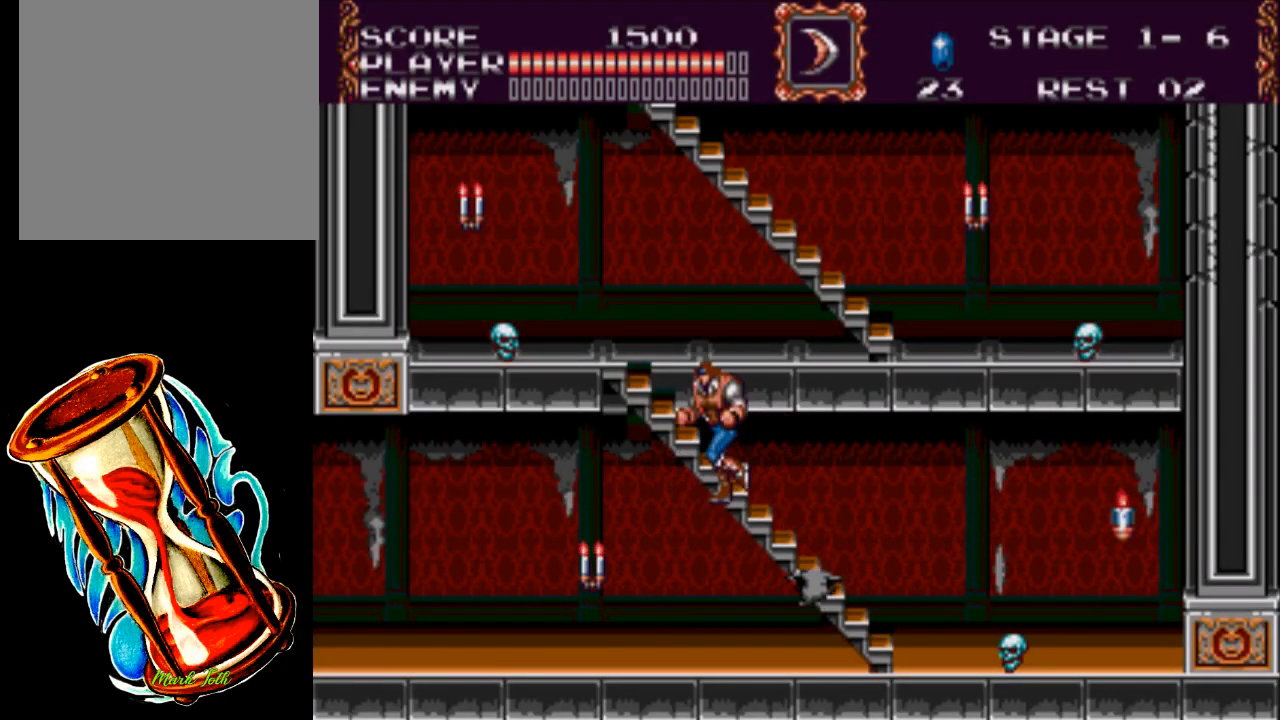
{"buttons": [], "events": [[200, "DPAD_LEFT", "up"], [500, "DPAD_UP", "up"]]}
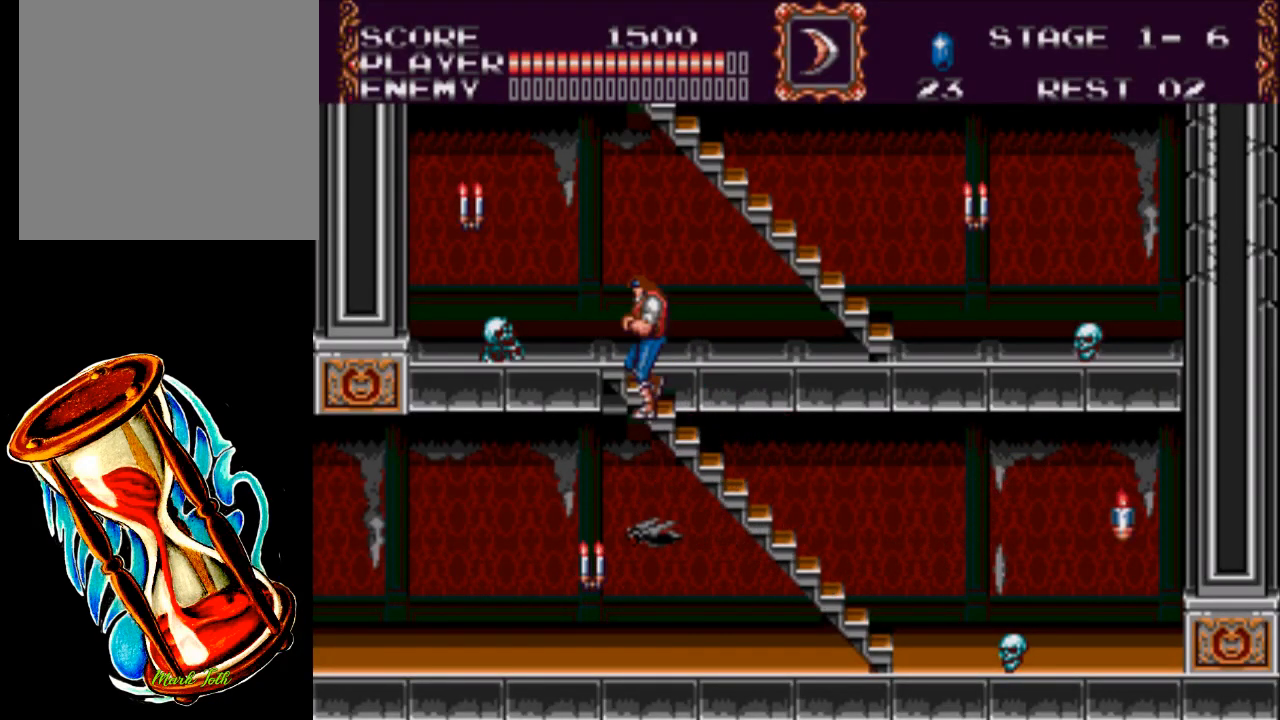
{"buttons": ["X"], "events": [[133, "X", "down"]]}
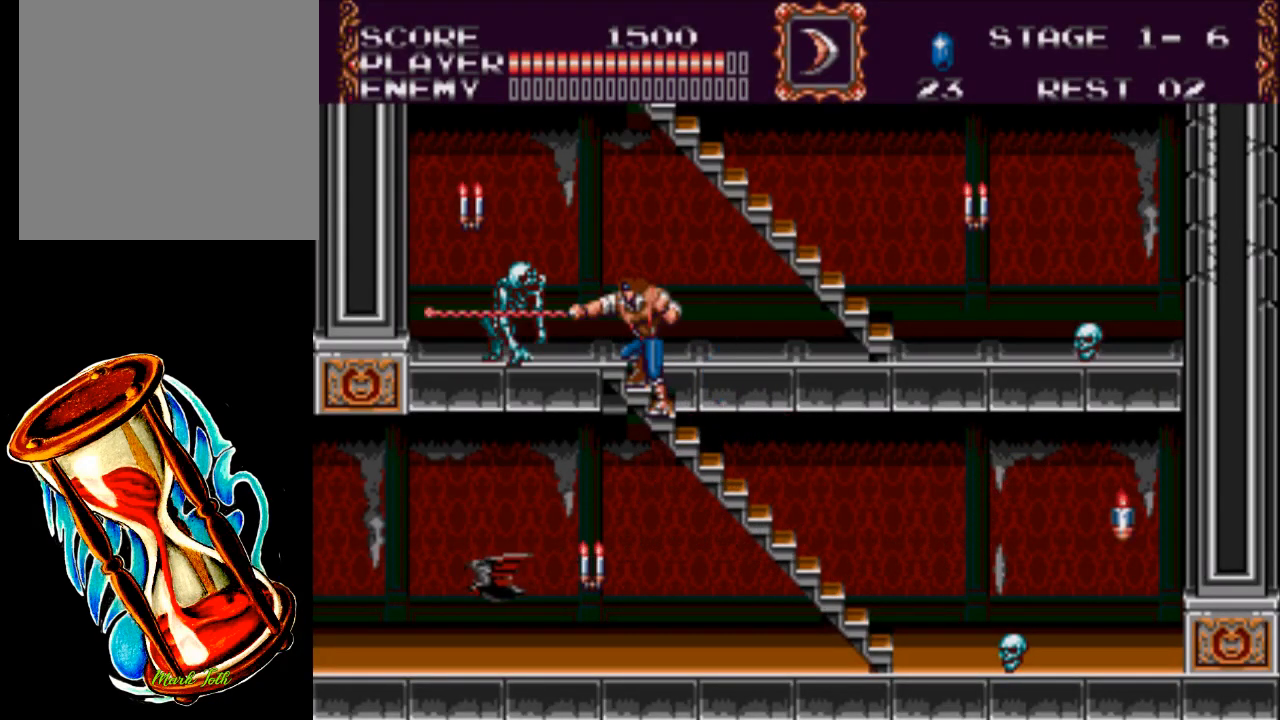
{"buttons": ["X"], "events": [[233, "X", "up"], [400, "X", "down"]]}
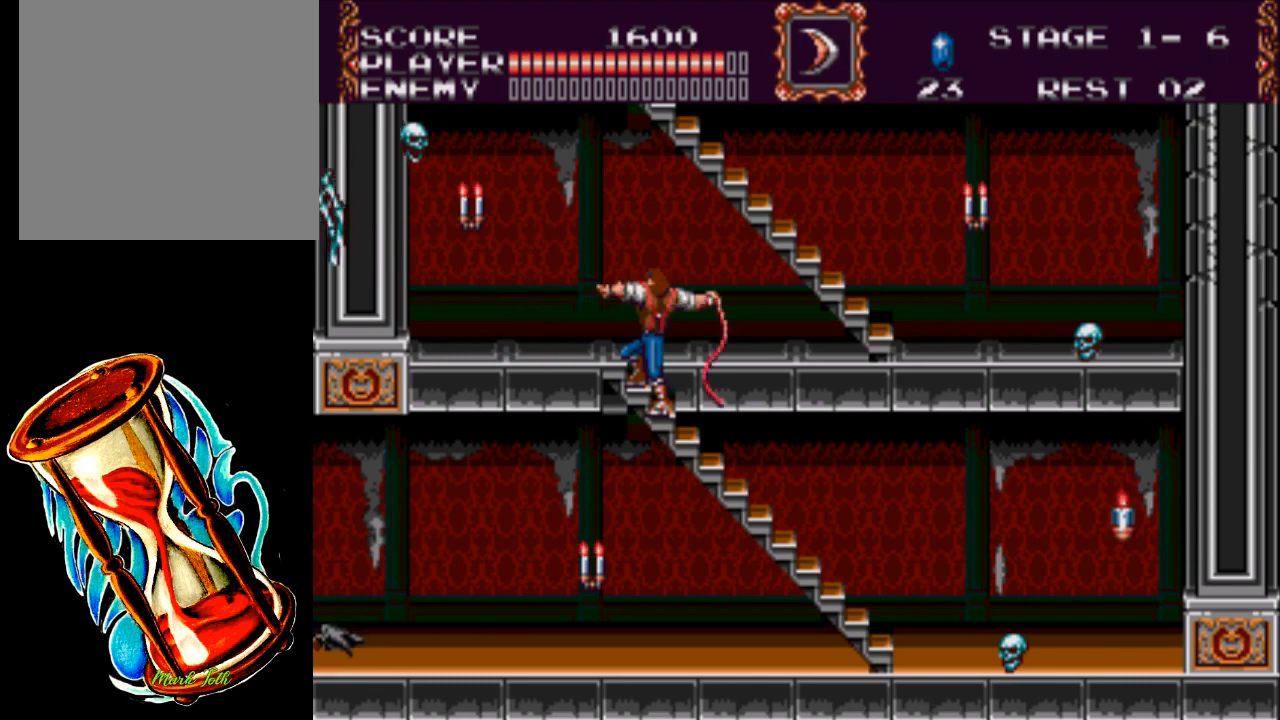
{"buttons": ["DPAD_UP"], "events": [[133, "X", "up"], [283, "DPAD_UP", "down"]]}
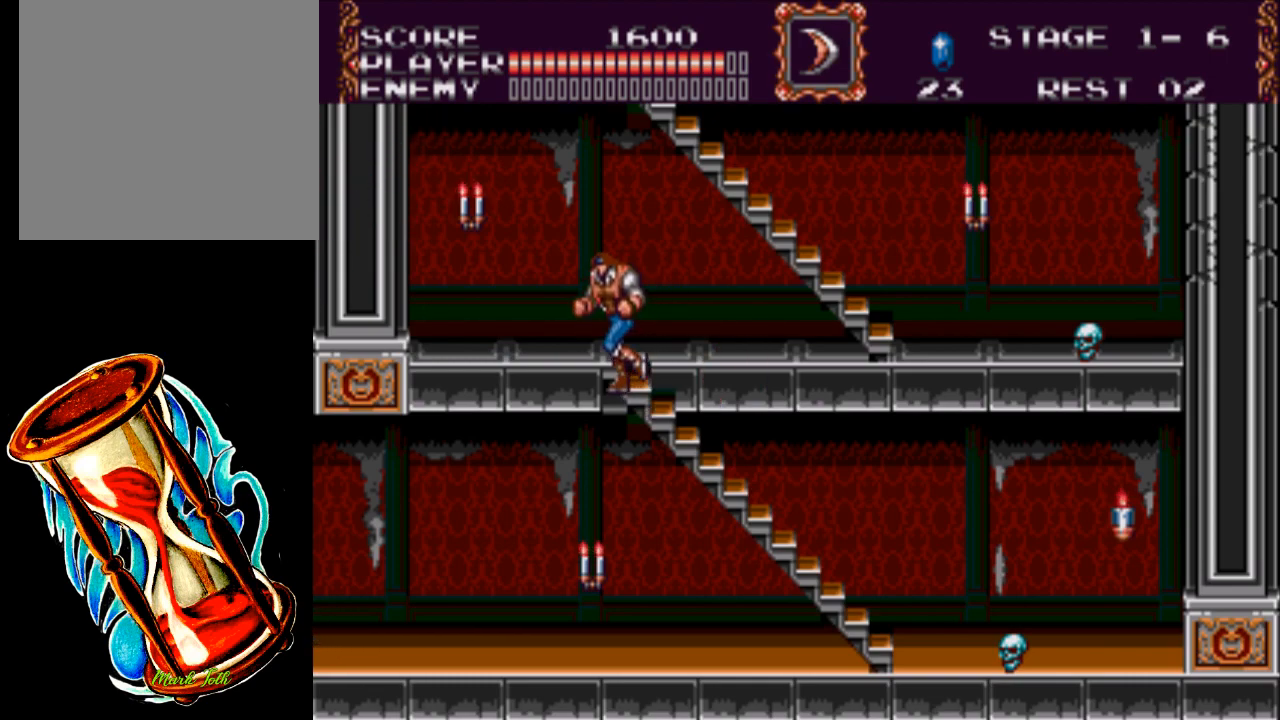
{"buttons": ["A", "DPAD_UP", "DPAD_RIGHT"], "events": [[250, "DPAD_RIGHT", "down"], [283, "DPAD_UP", "up"], [450, "A", "down"], [450, "DPAD_UP", "down"]]}
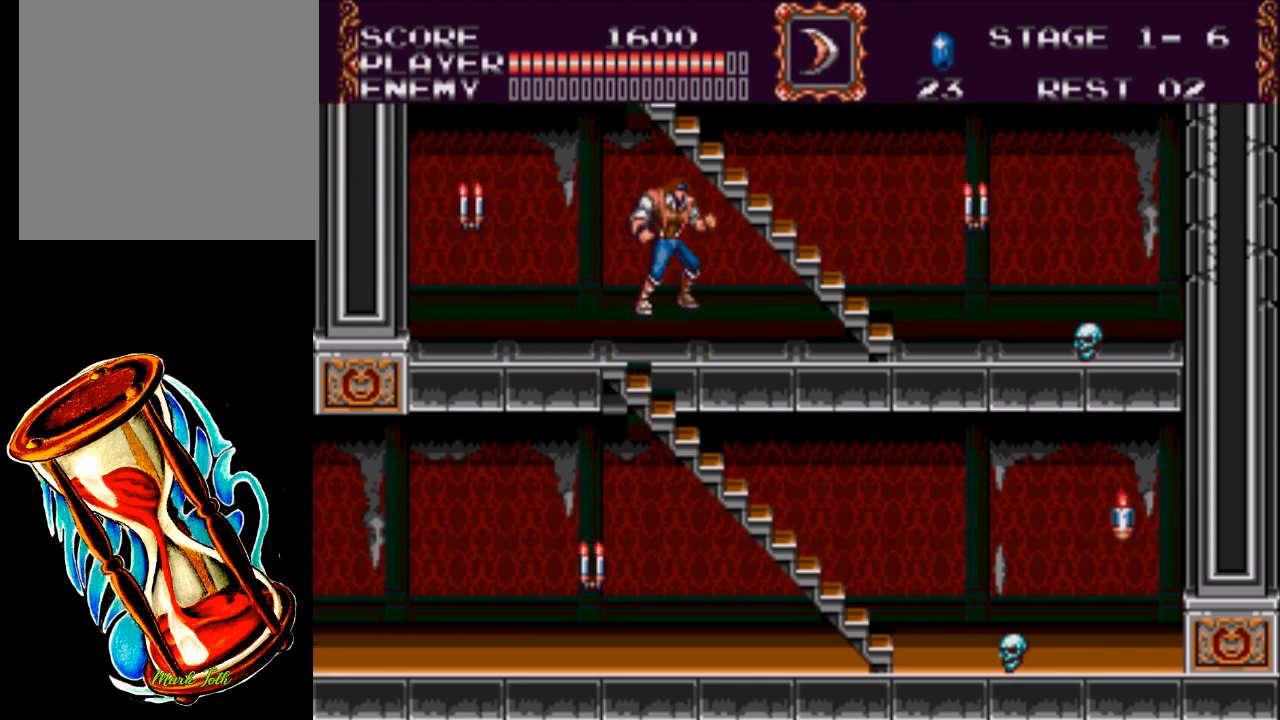
{"buttons": ["DPAD_UP", "DPAD_LEFT"], "events": [[150, "A", "up"], [183, "DPAD_RIGHT", "up"], [383, "DPAD_LEFT", "down"]]}
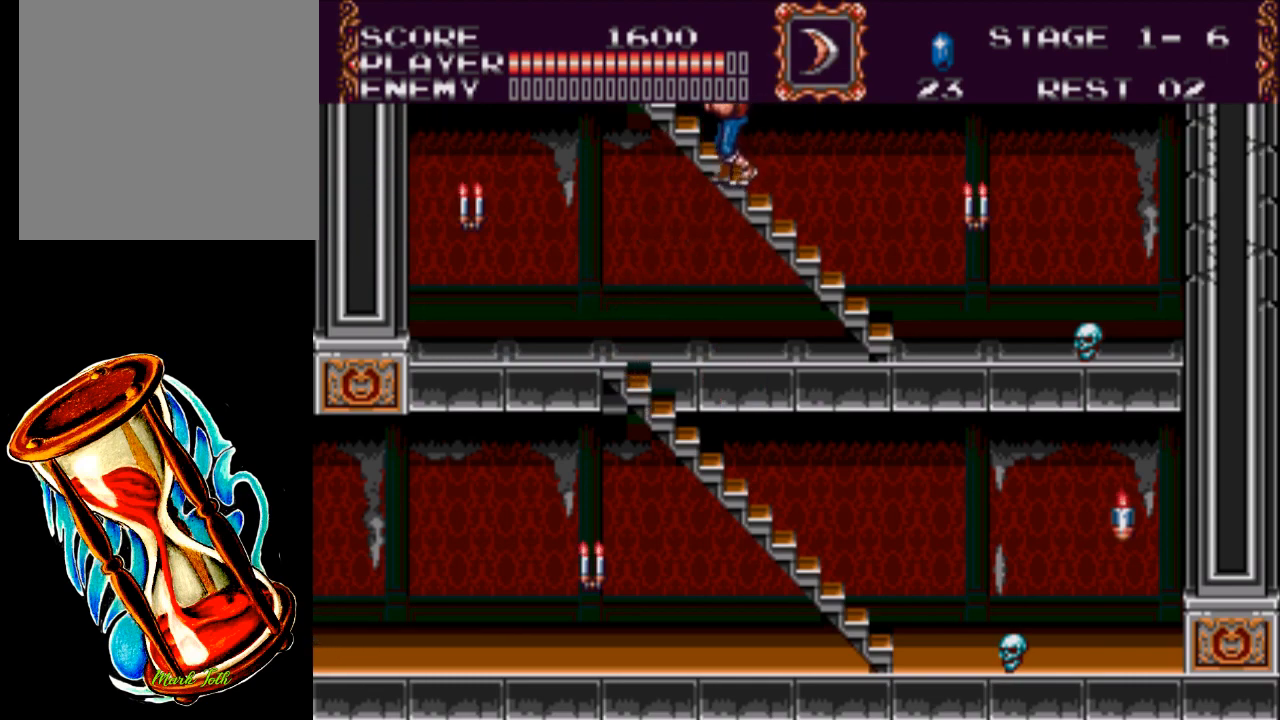
{"buttons": ["DPAD_UP", "DPAD_LEFT"], "events": []}
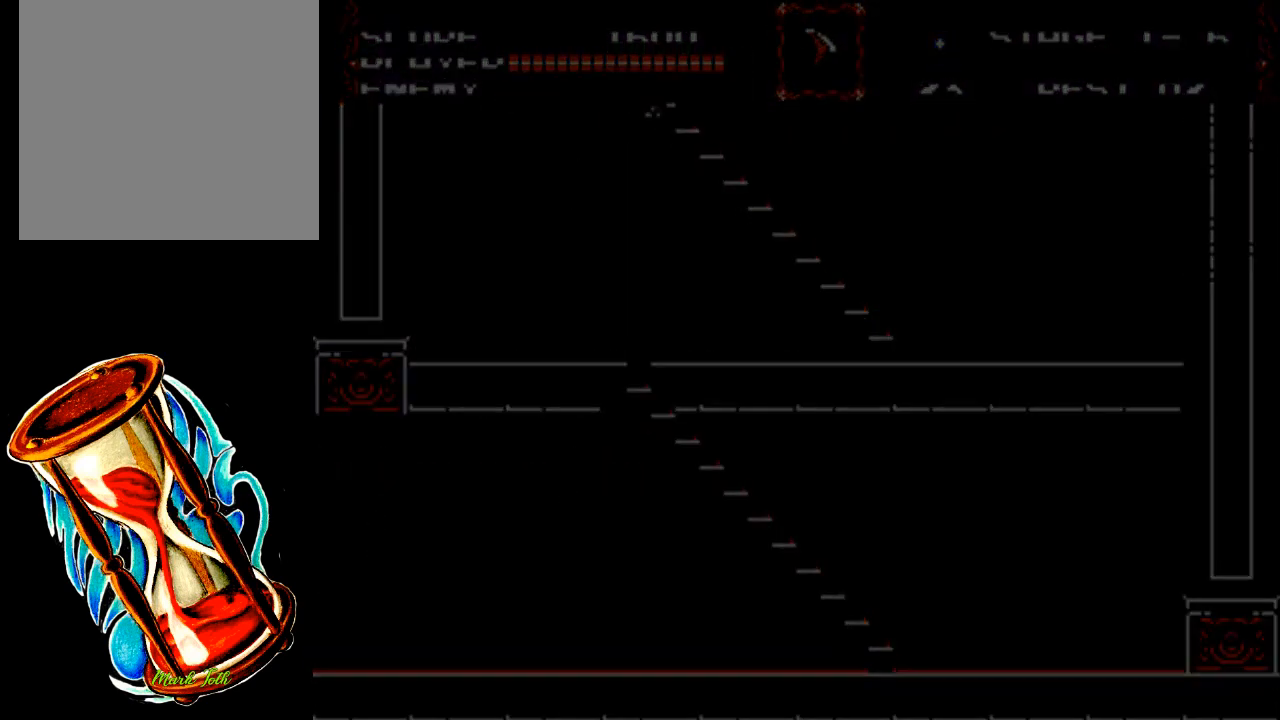
{"buttons": ["DPAD_UP"], "events": [[167, "DPAD_UP", "up"], [300, "DPAD_UP", "down"], [367, "DPAD_LEFT", "up"]]}
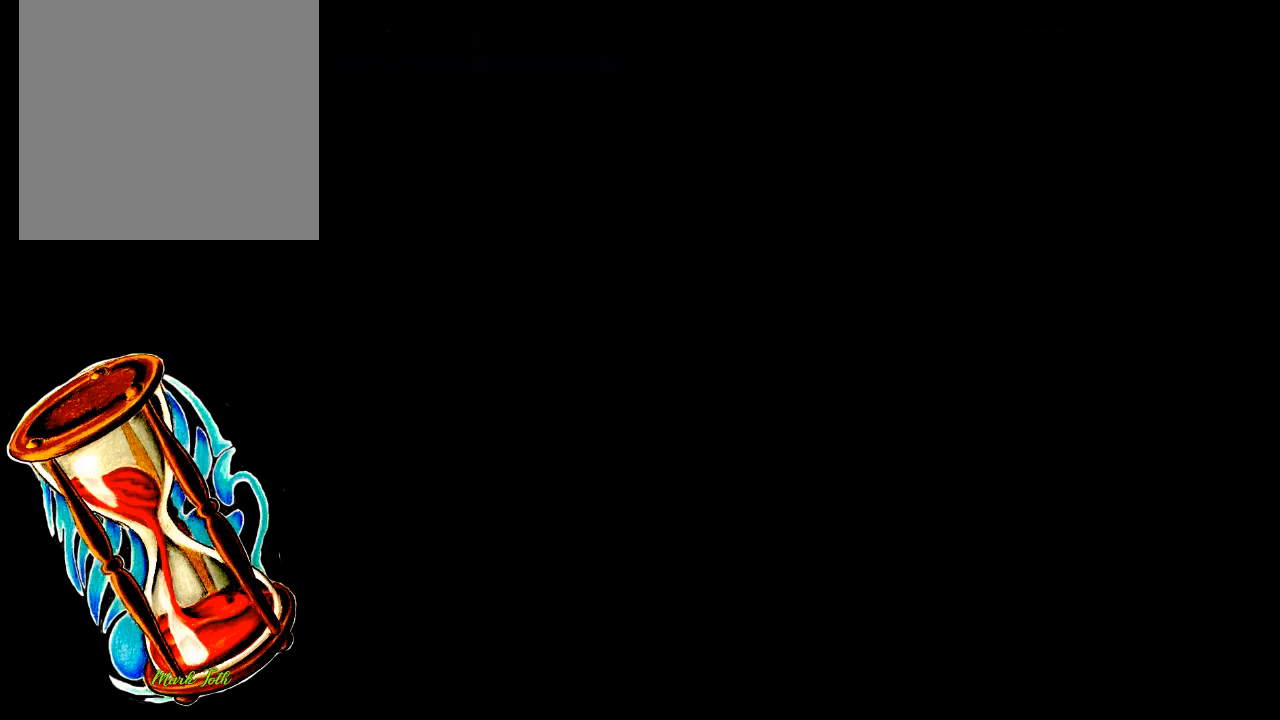
{"buttons": ["DPAD_UP"], "events": []}
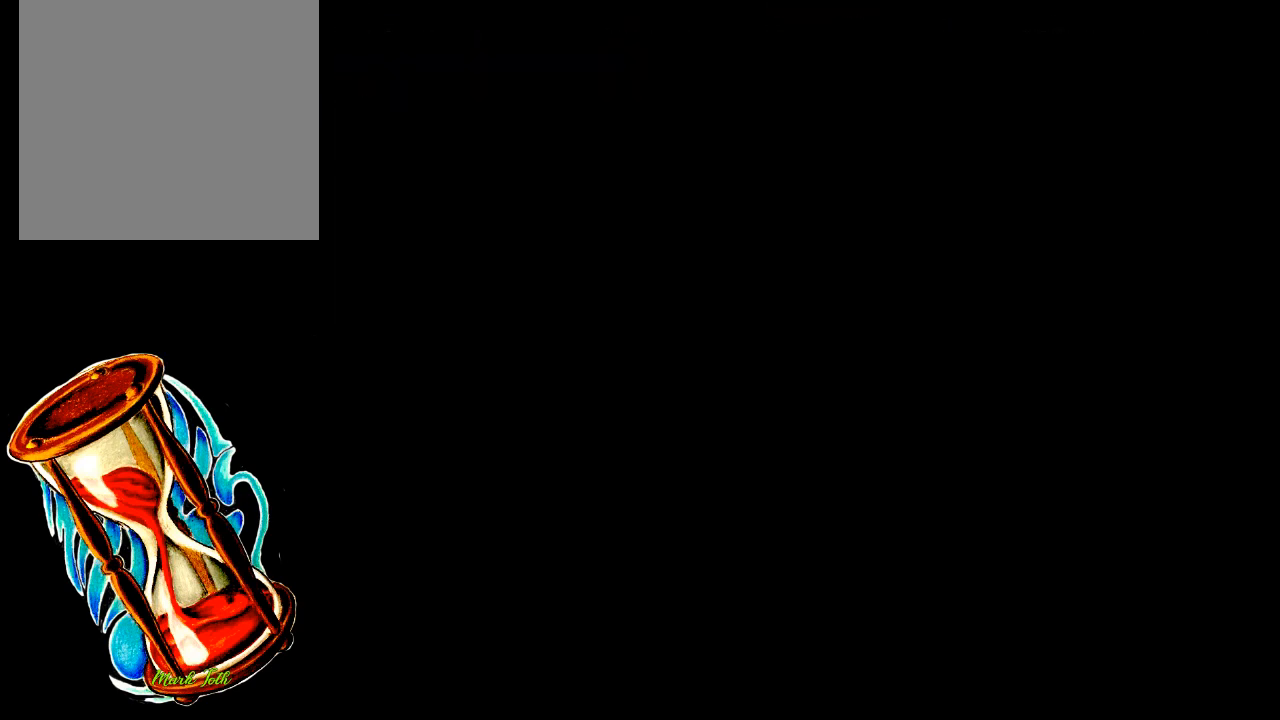
{"buttons": ["DPAD_UP"], "events": []}
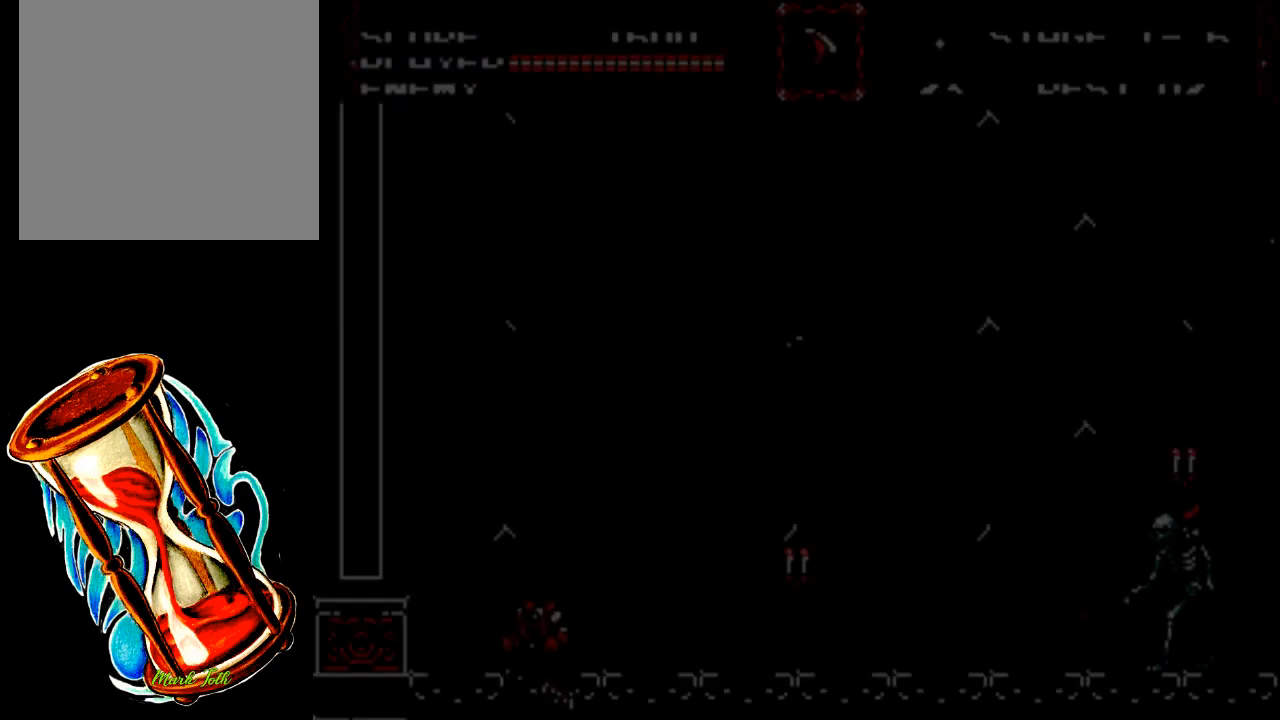
{"buttons": ["DPAD_RIGHT"], "events": [[283, "DPAD_RIGHT", "down"], [317, "DPAD_UP", "up"]]}
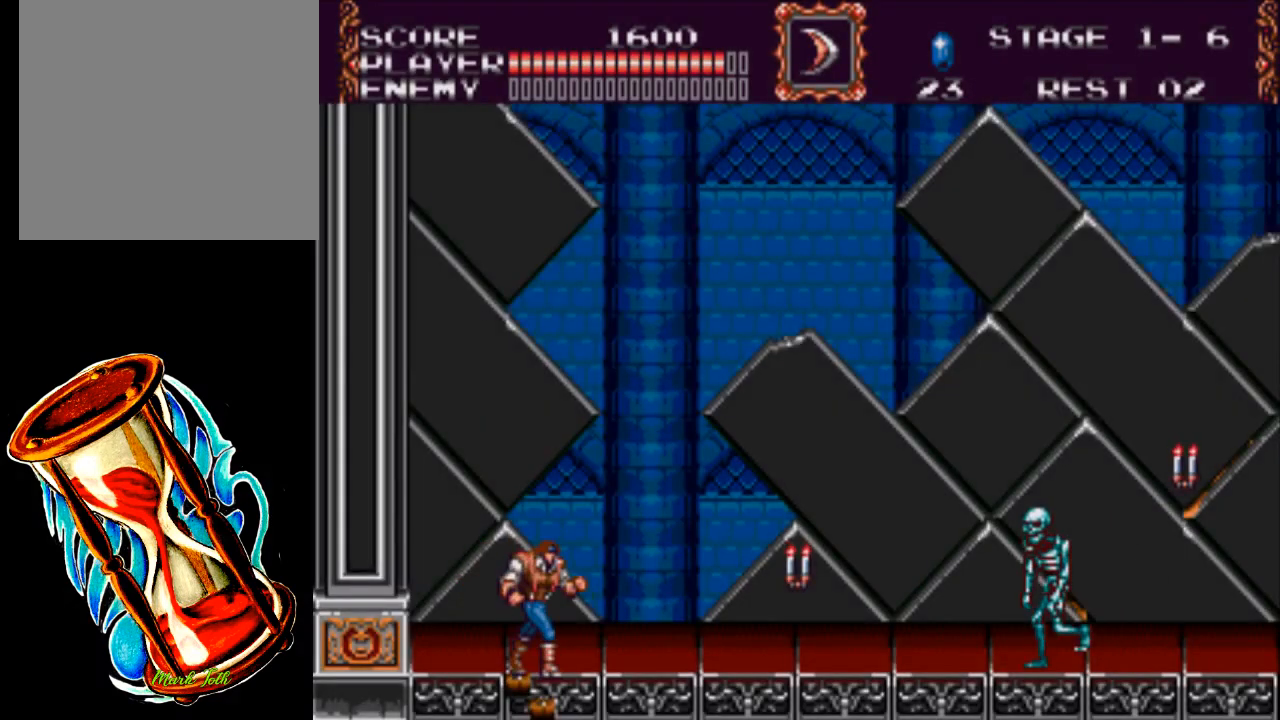
{"buttons": ["X", "DPAD_RIGHT"], "events": [[83, "A", "down"], [250, "A", "up"], [317, "X", "down"]]}
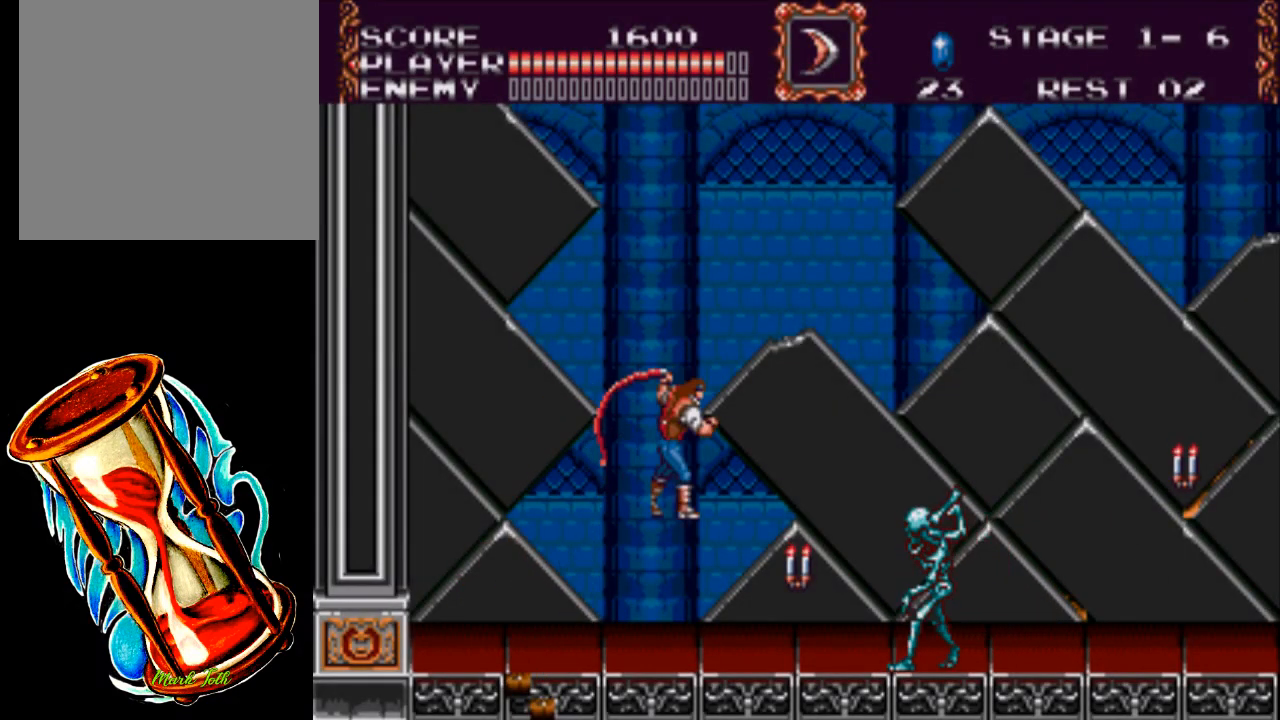
{"buttons": ["DPAD_RIGHT"], "events": [[150, "X", "up"]]}
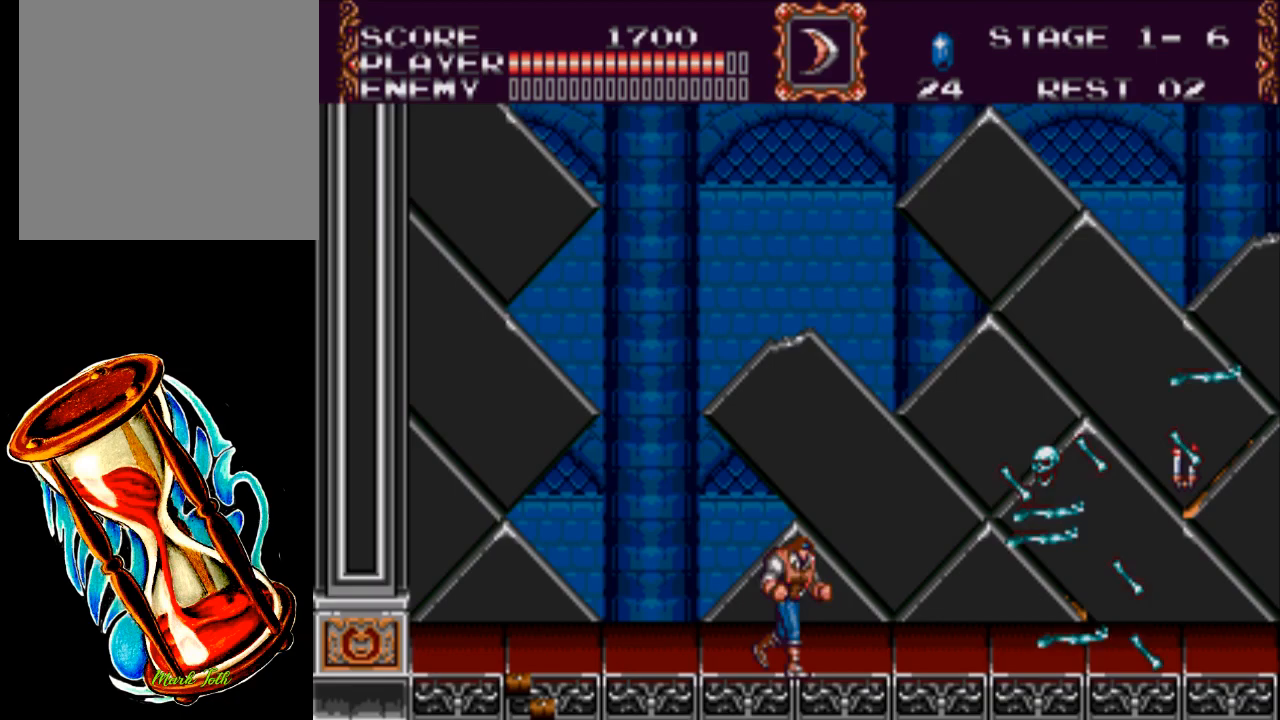
{"buttons": ["A", "DPAD_RIGHT"], "events": [[333, "A", "down"]]}
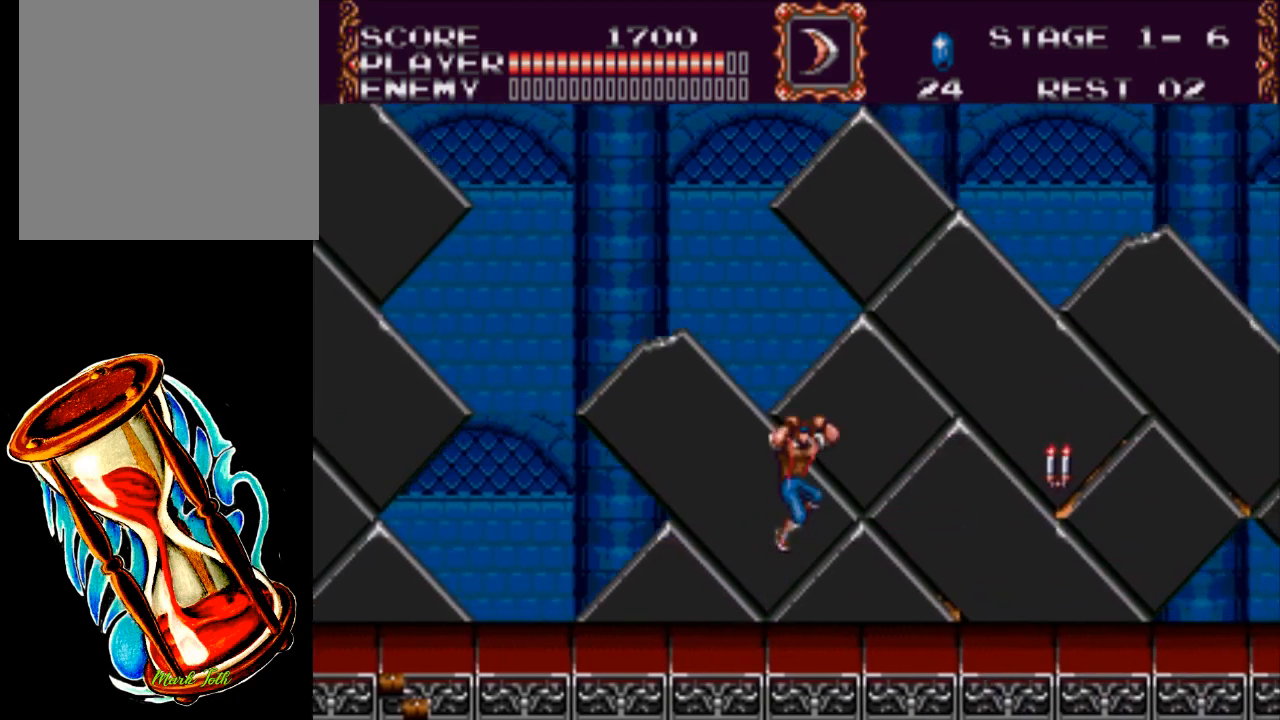
{"buttons": ["DPAD_RIGHT"], "events": [[33, "X", "down"], [267, "A", "up"], [267, "X", "up"]]}
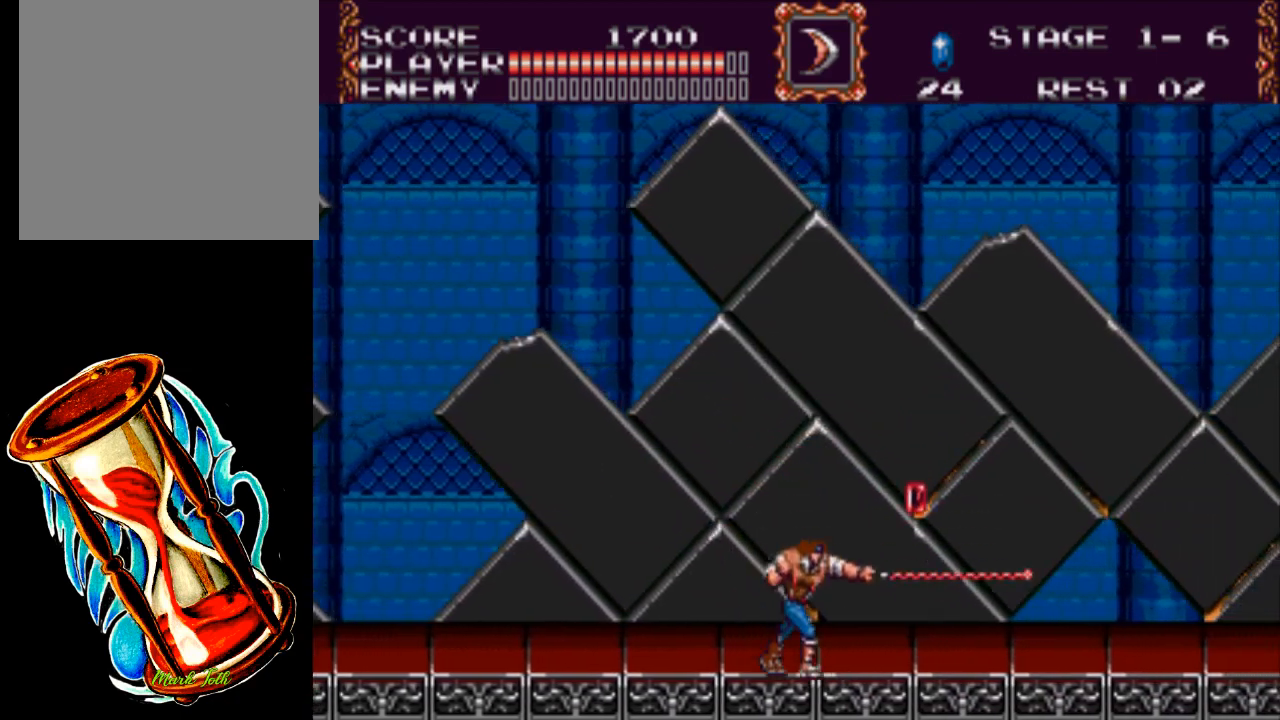
{"buttons": ["DPAD_RIGHT"], "events": []}
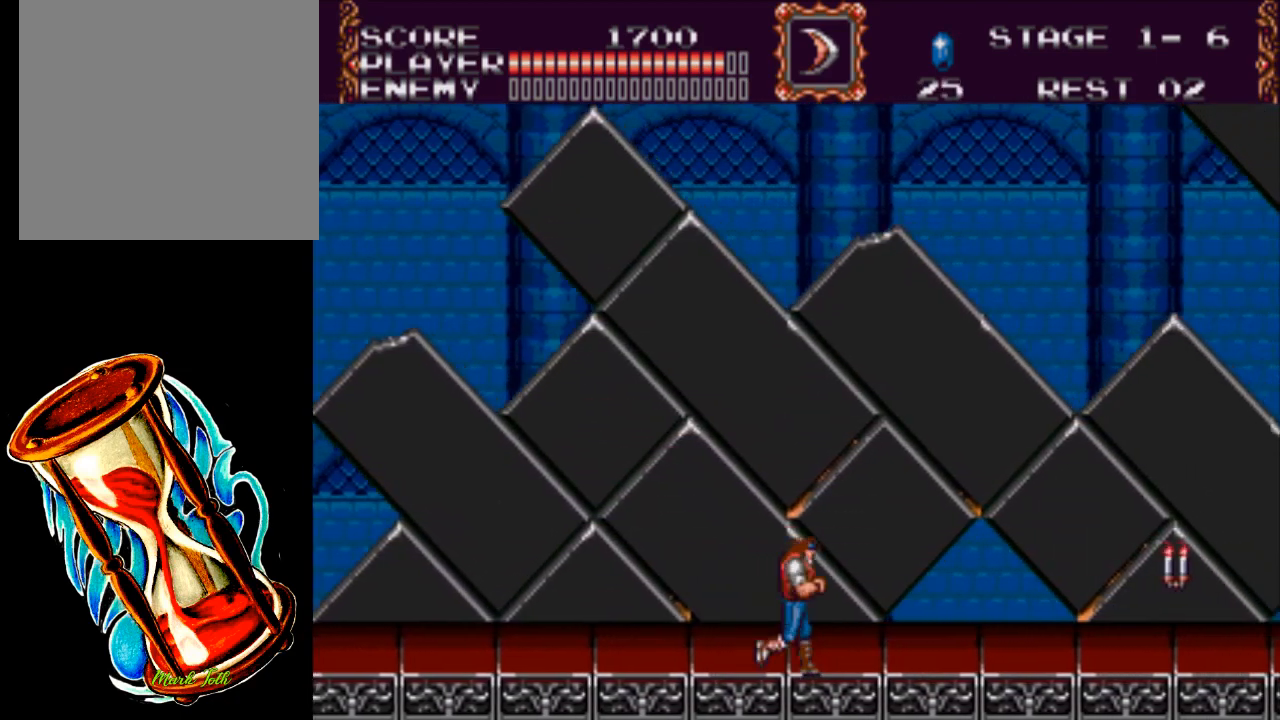
{"buttons": ["X", "DPAD_RIGHT"], "events": [[267, "A", "down"], [383, "A", "up"], [467, "X", "down"]]}
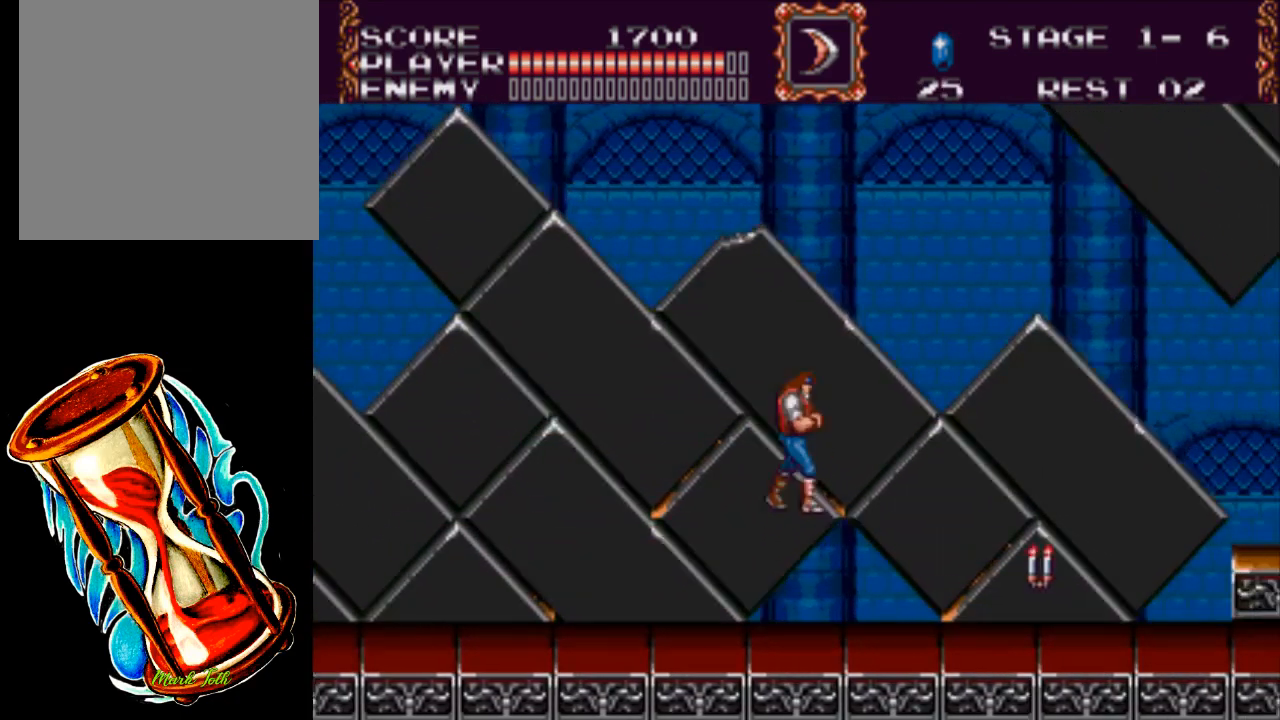
{"buttons": ["DPAD_RIGHT"], "events": [[183, "X", "up"]]}
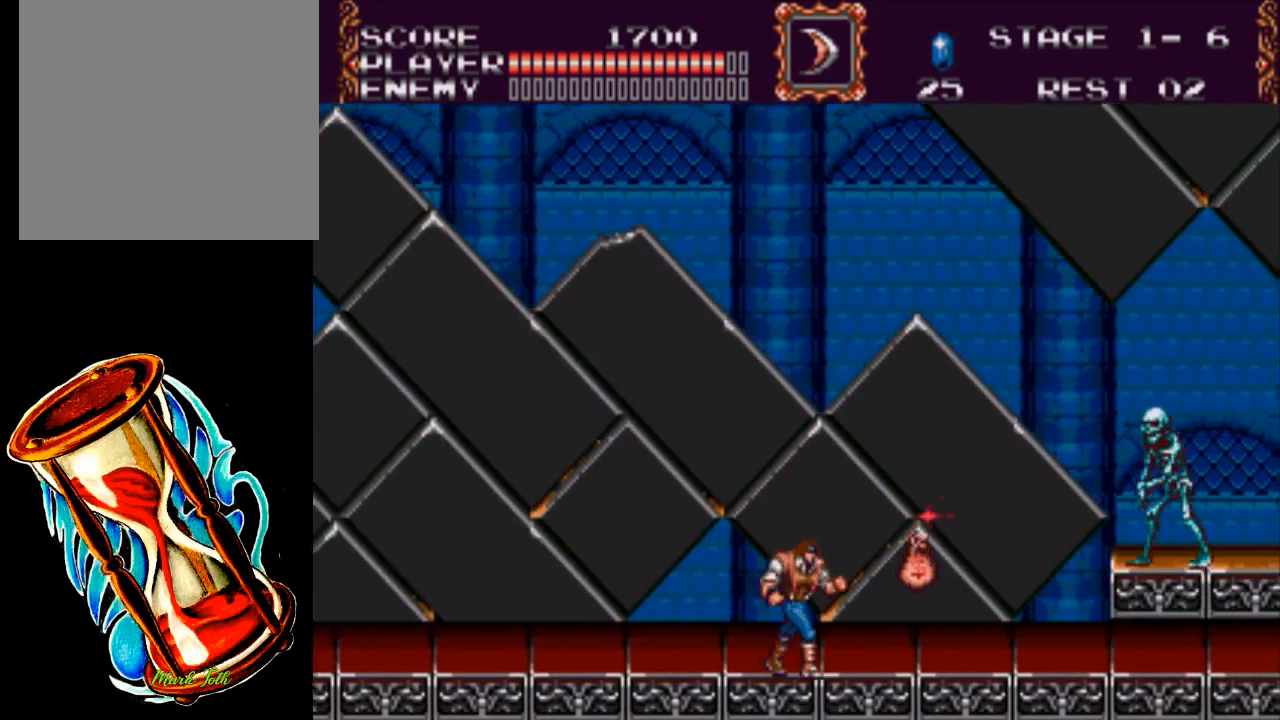
{"buttons": ["DPAD_RIGHT"], "events": [[17, "A", "down"], [83, "X", "down"], [283, "A", "up"], [317, "X", "up"]]}
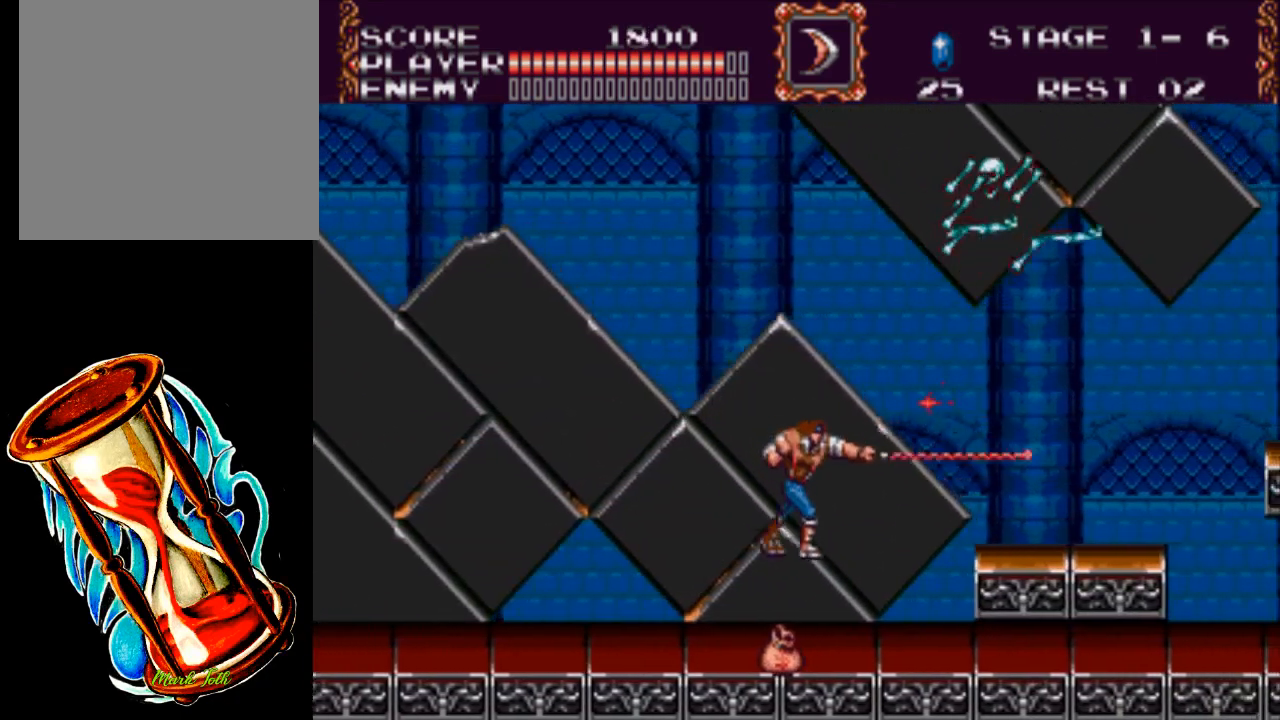
{"buttons": ["DPAD_RIGHT"], "events": [[283, "A", "down"], [483, "A", "up"]]}
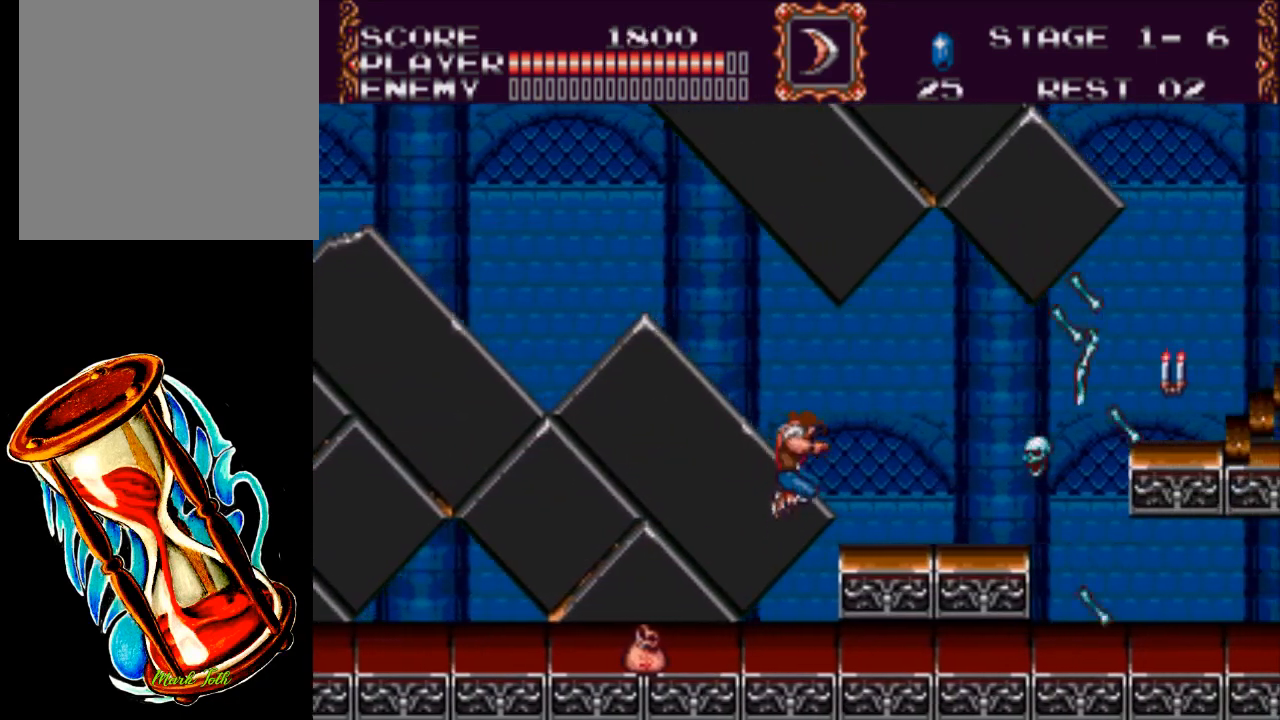
{"buttons": ["DPAD_RIGHT"], "events": []}
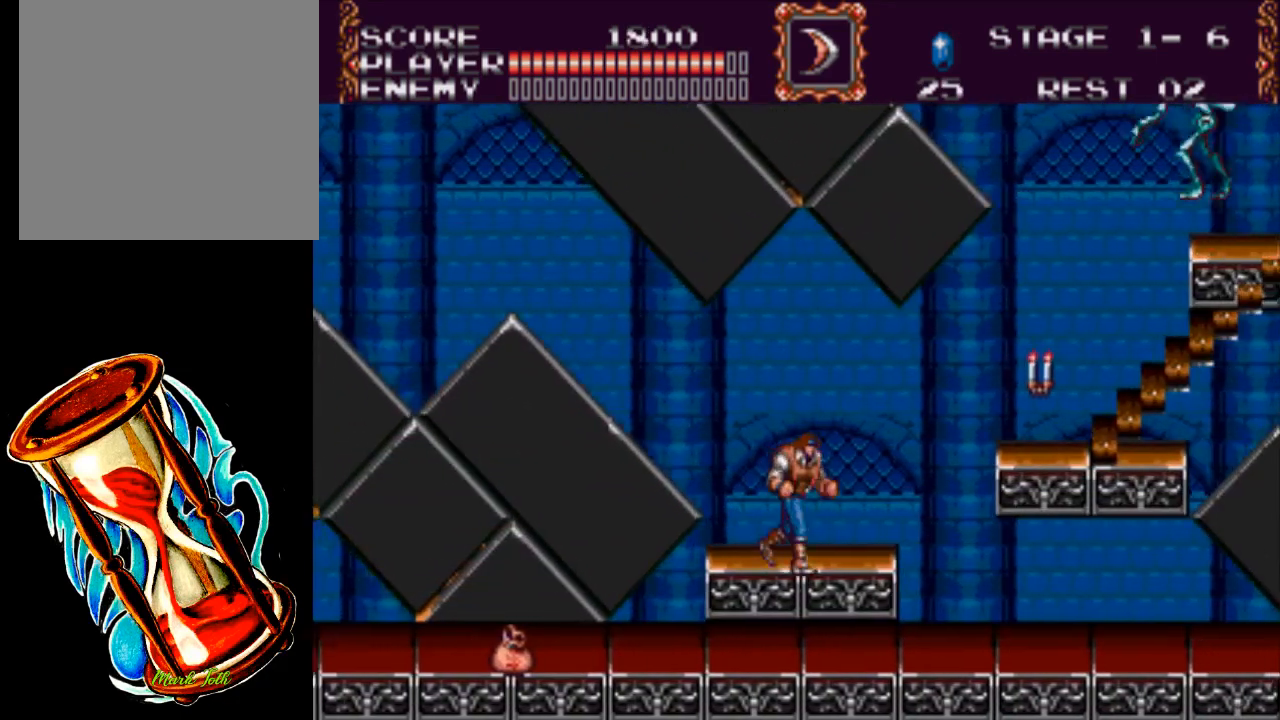
{"buttons": ["X"], "events": [[33, "DPAD_RIGHT", "up"], [467, "X", "down"]]}
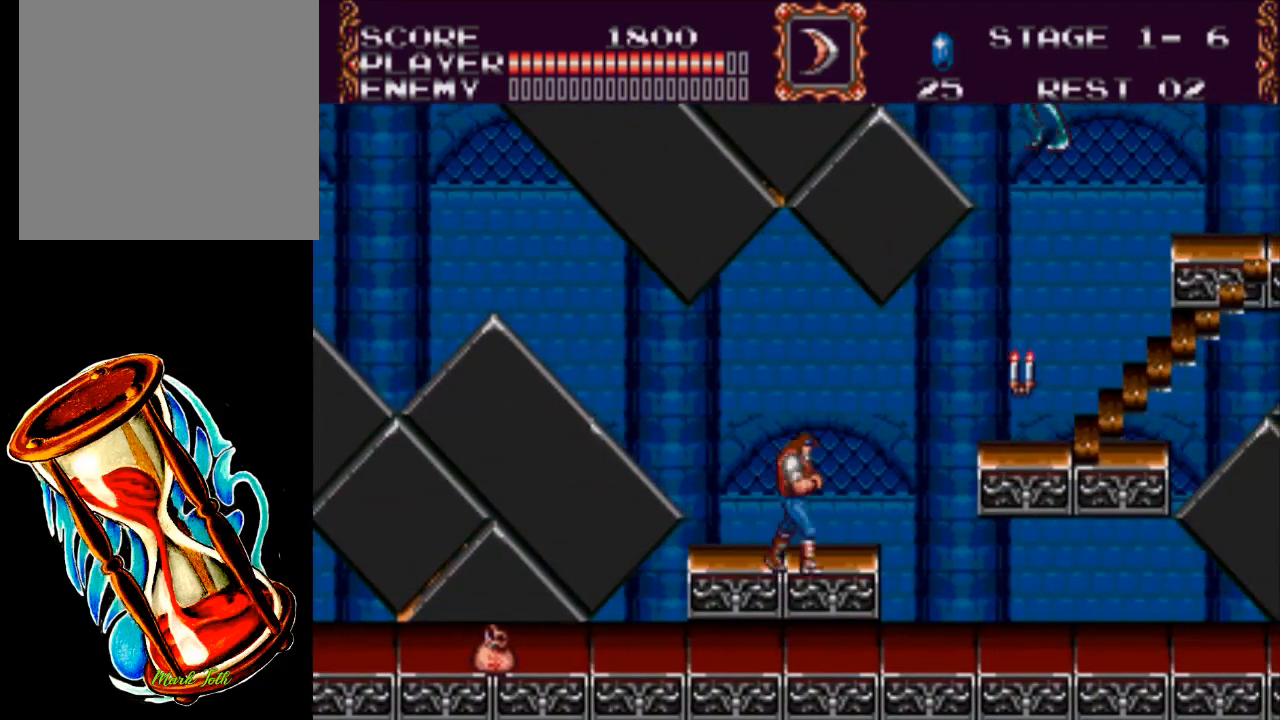
{"buttons": ["DPAD_RIGHT"], "events": [[367, "DPAD_RIGHT", "down"], [500, "X", "up"]]}